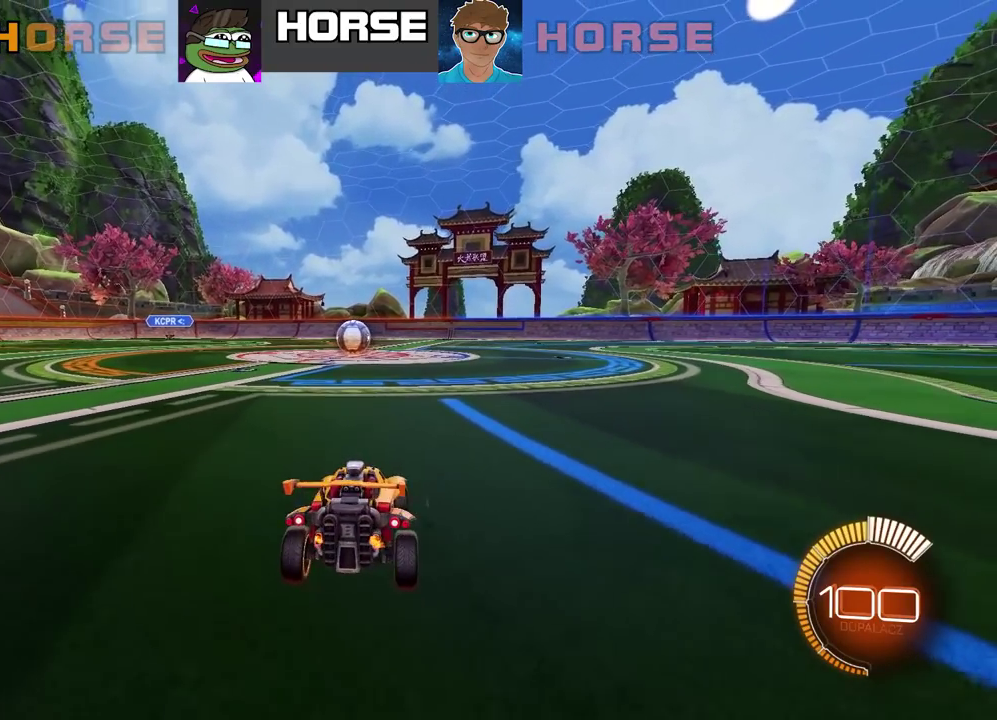
Gameplay with a controller (PlayStation layout); each line is a JSON object with the inputs held at the frame after it. "events" lists button and stick changes between this image and that frame as [ms after this image, input, new state], when the widget could be followed in between. Not read: L1.
{"buttons": ["R2"], "left_stick": "center", "right_stick": "center", "events": [[83, "L2", "up"], [217, "R2", "down"]]}
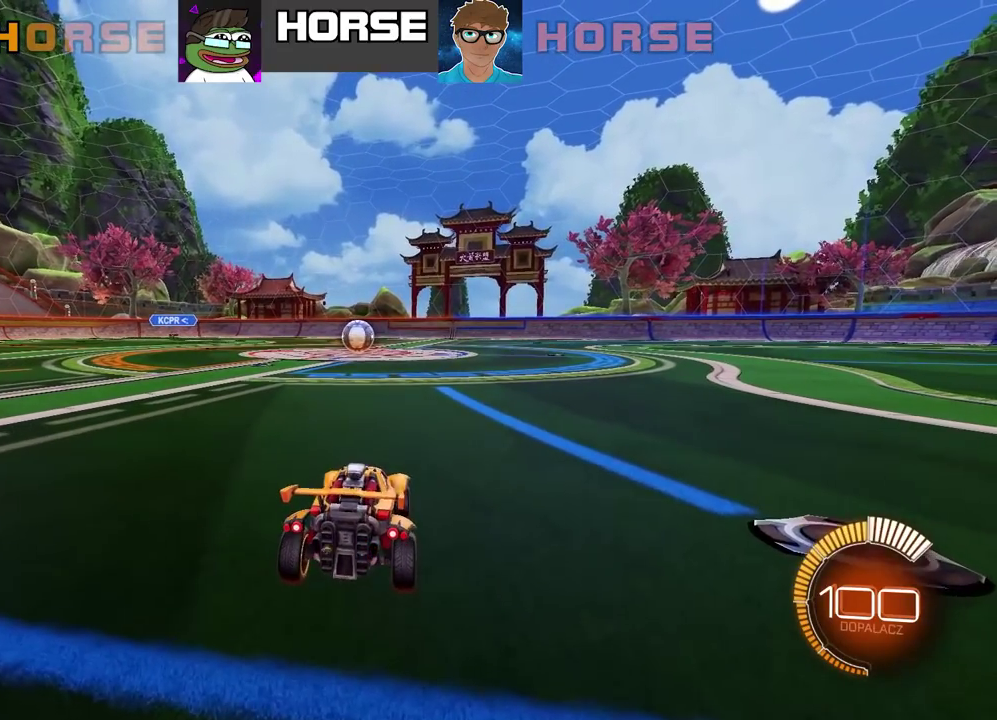
{"buttons": [], "left_stick": "center", "right_stick": "center", "events": [[417, "R2", "up"]]}
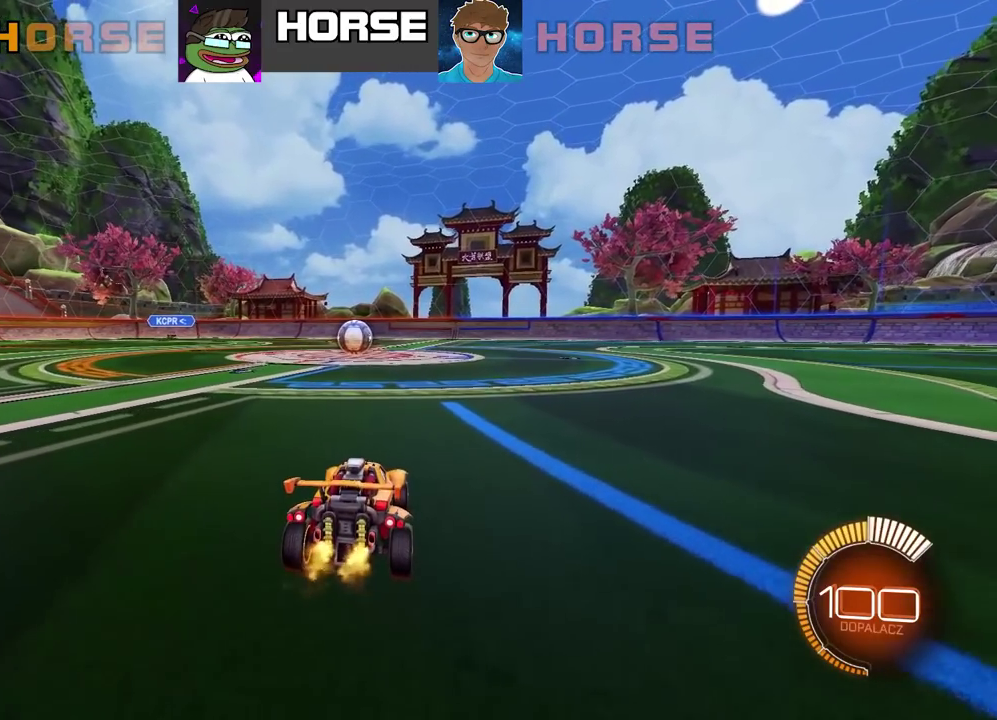
{"buttons": ["L2"], "left_stick": "center", "right_stick": "center", "events": [[117, "L2", "down"]]}
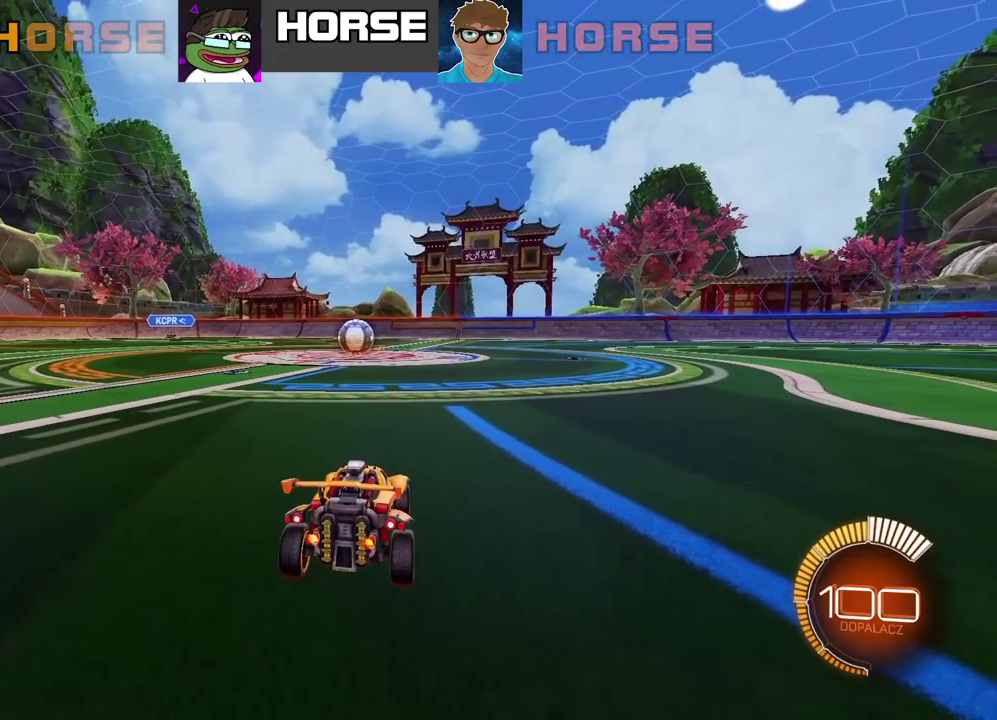
{"buttons": ["R2"], "left_stick": "center", "right_stick": "center", "events": [[150, "R2", "down"], [167, "L2", "up"]]}
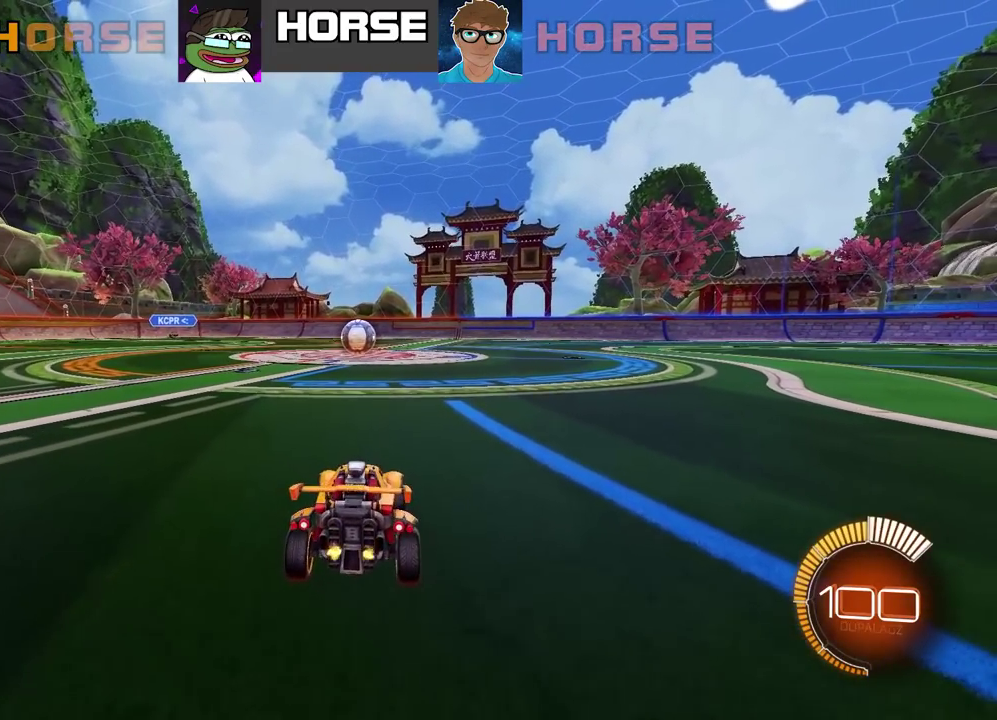
{"buttons": ["L2"], "left_stick": "center", "right_stick": "center", "events": [[267, "R2", "up"], [433, "L2", "down"]]}
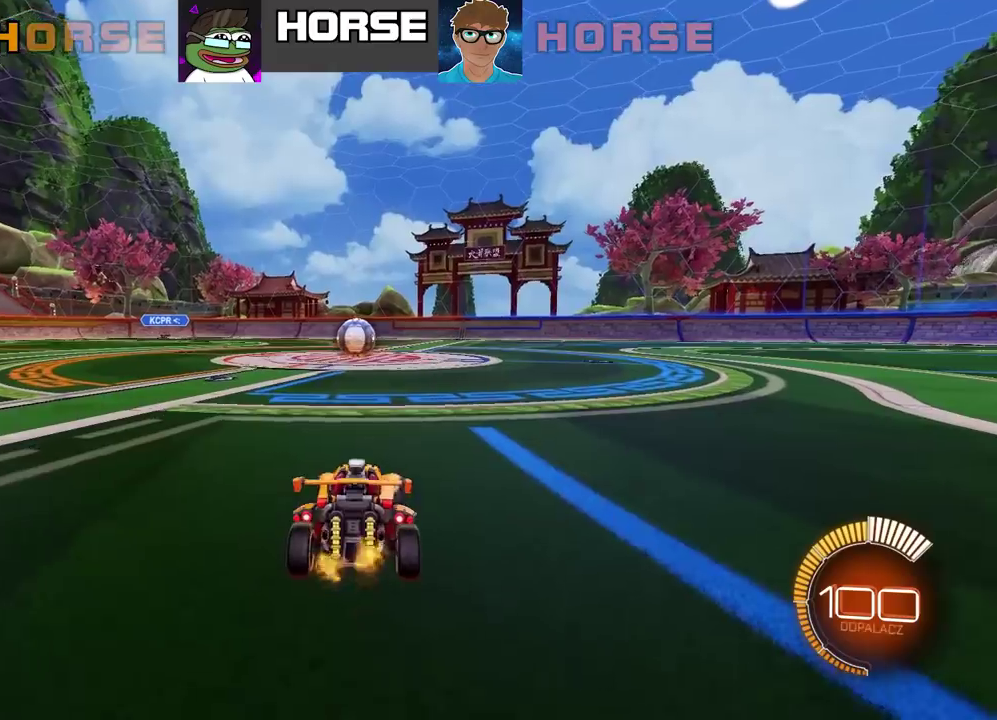
{"buttons": ["R2"], "left_stick": "center", "right_stick": "center", "events": [[217, "L2", "up"], [217, "R2", "down"]]}
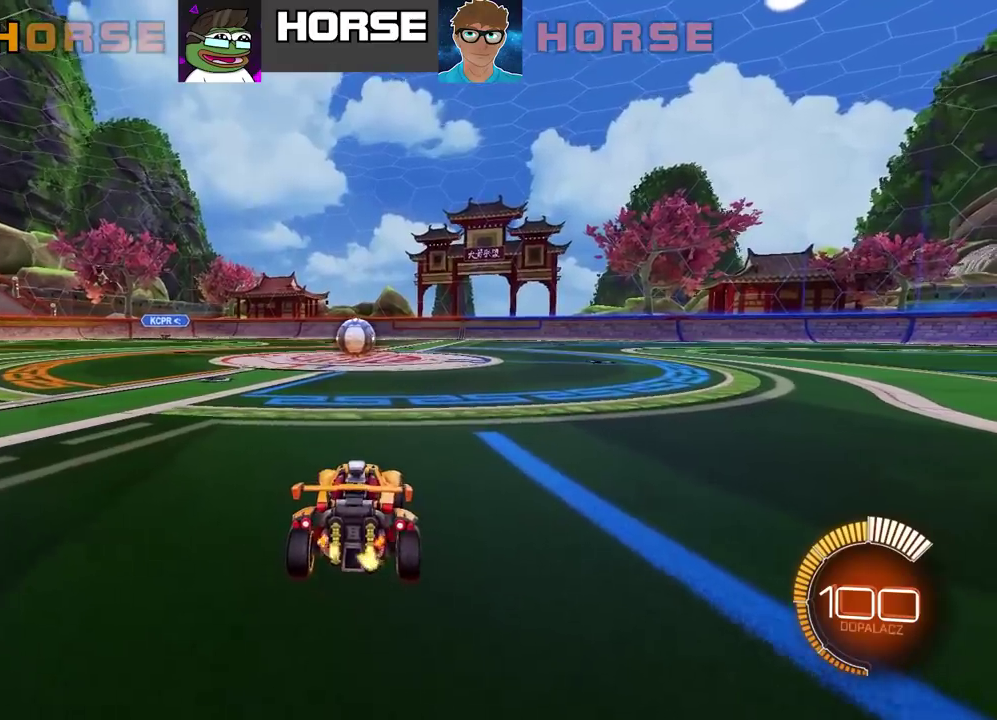
{"buttons": [], "left_stick": "center", "right_stick": "center", "events": [[83, "R2", "up"], [200, "L2", "down"], [450, "L2", "up"]]}
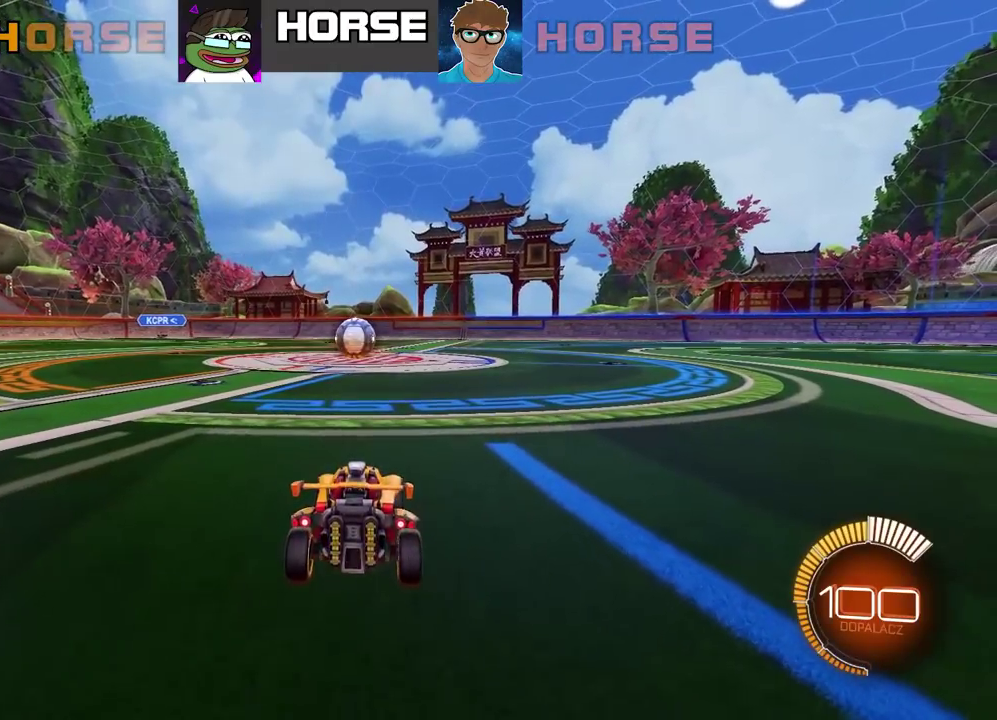
{"buttons": ["R2"], "left_stick": "center", "right_stick": "center", "events": [[367, "R2", "down"]]}
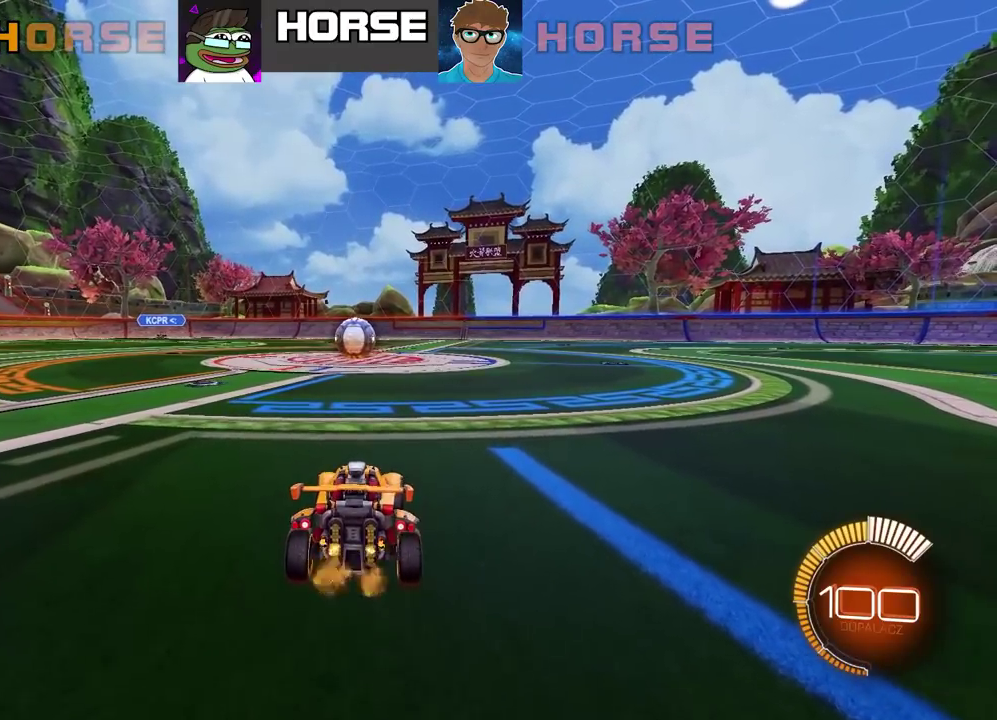
{"buttons": ["R2"], "left_stick": "center", "right_stick": "center", "events": [[267, "R2", "up"], [317, "R2", "down"], [383, "R2", "up"], [433, "R2", "down"]]}
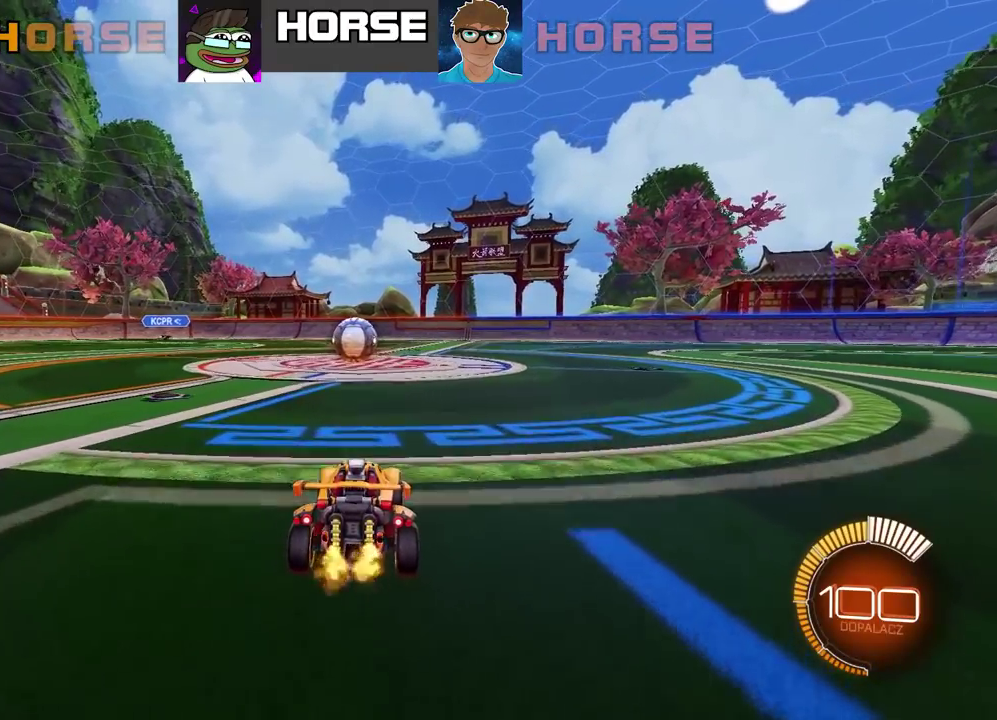
{"buttons": ["R2"], "left_stick": "center", "right_stick": "center", "events": [[150, "CIRCLE", "down"], [367, "CIRCLE", "up"]]}
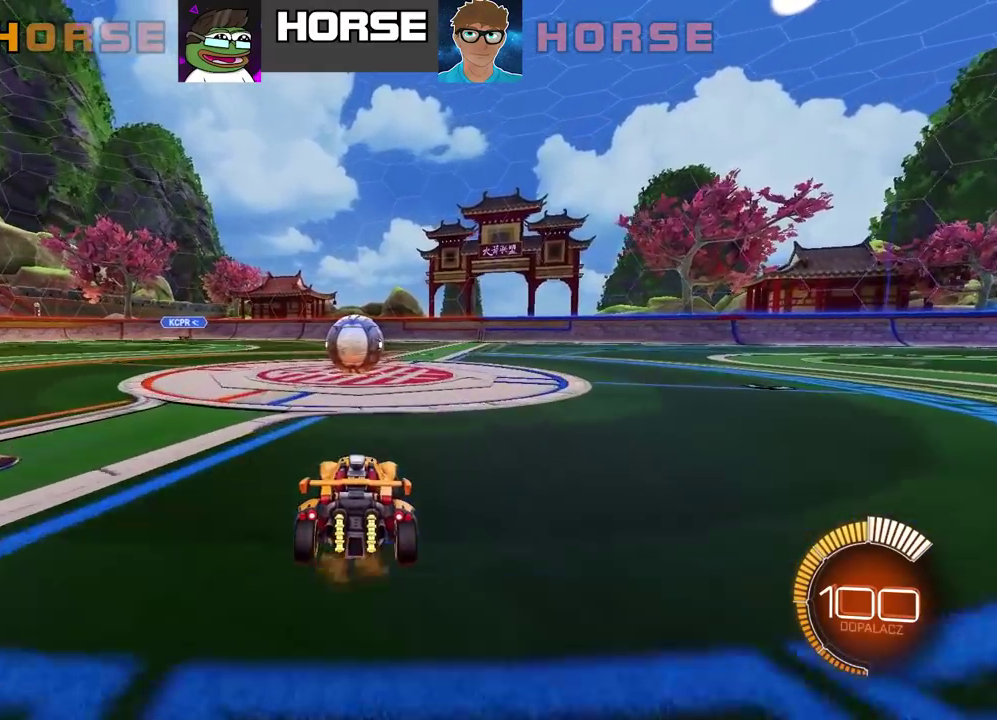
{"buttons": ["R2"], "left_stick": "center", "right_stick": "center", "events": [[217, "CIRCLE", "down"], [383, "CROSS", "down"], [400, "CIRCLE", "up"], [500, "CROSS", "up"]]}
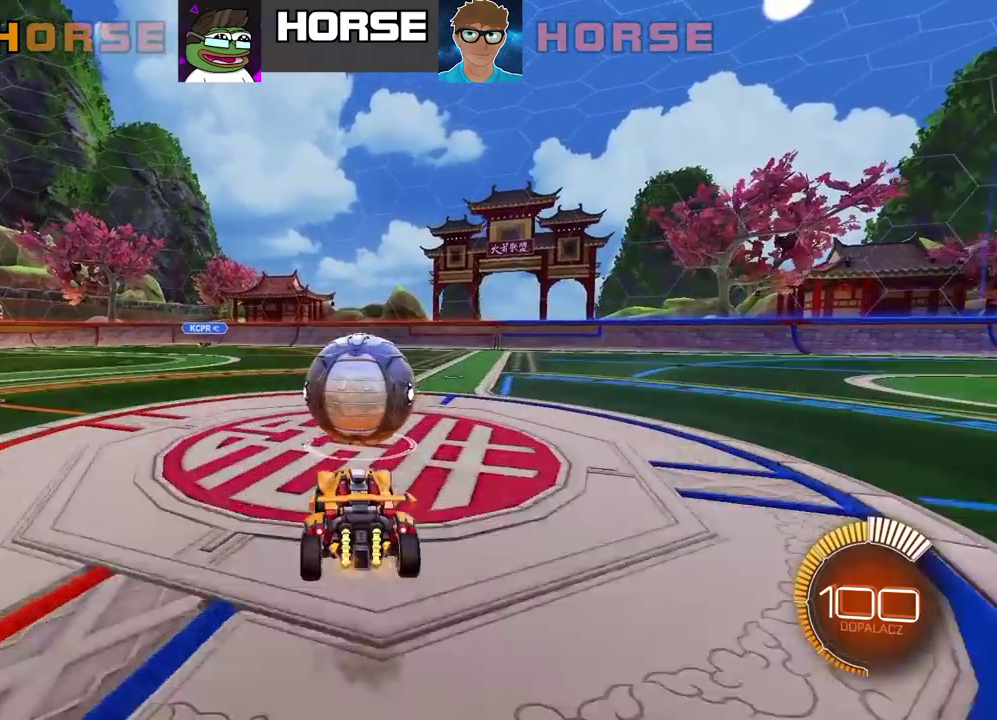
{"buttons": [], "left_stick": "center", "right_stick": "center", "events": [[67, "left_stick", "up"], [100, "CROSS", "down"], [150, "left_stick", "center"], [217, "CROSS", "up"], [250, "left_stick", "up"], [333, "left_stick", "center"], [450, "R2", "up"]]}
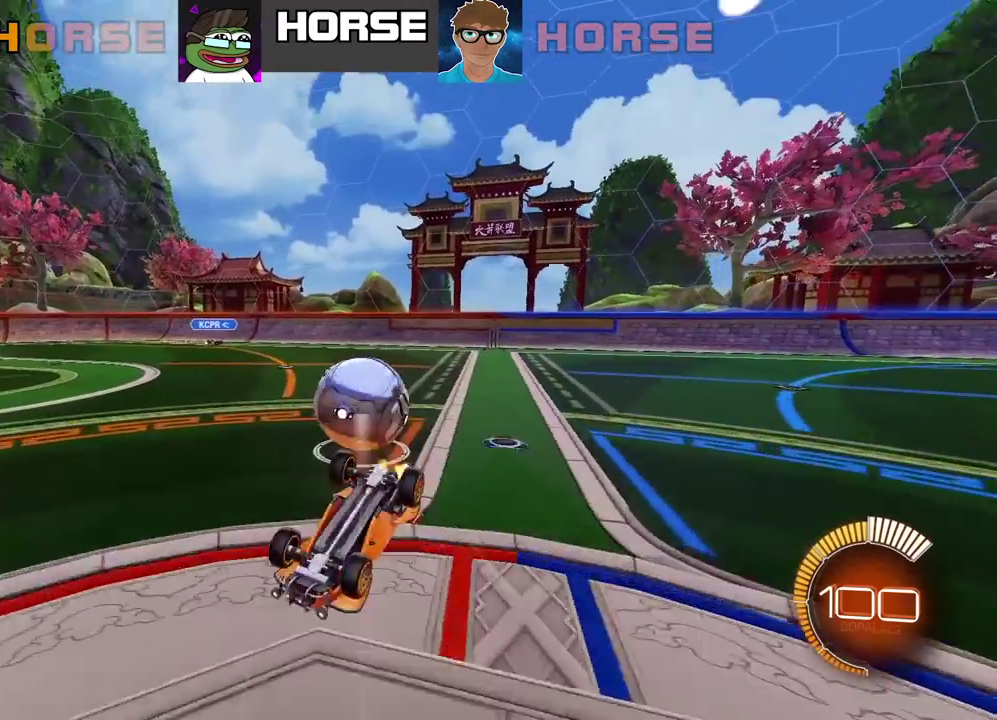
{"buttons": [], "left_stick": "center", "right_stick": "center", "events": []}
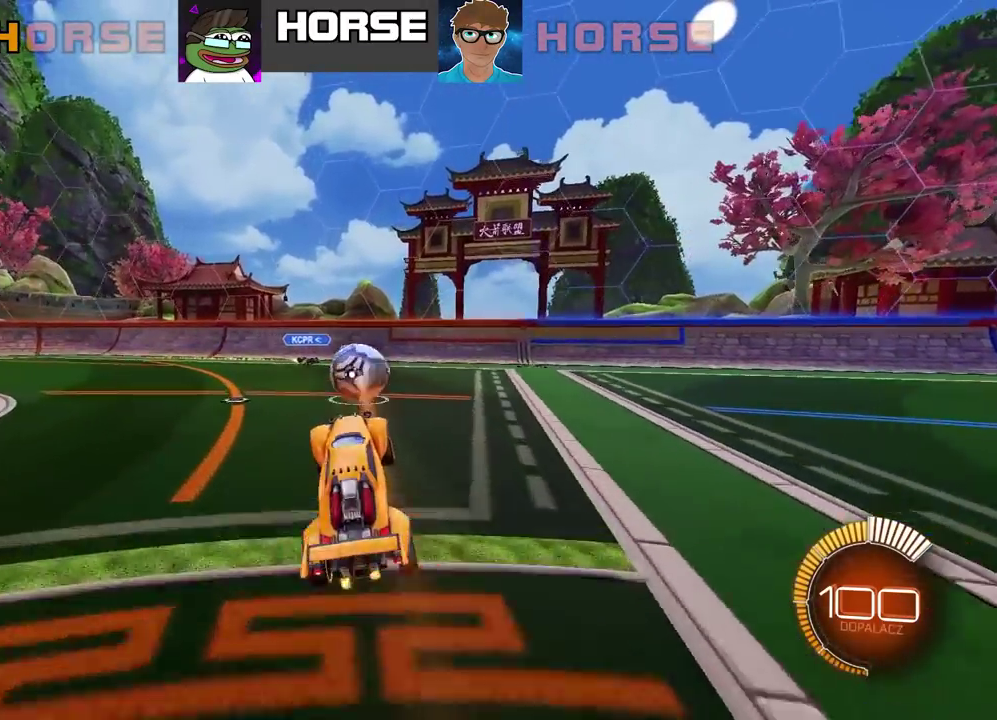
{"buttons": [], "left_stick": "center", "right_stick": "center", "events": []}
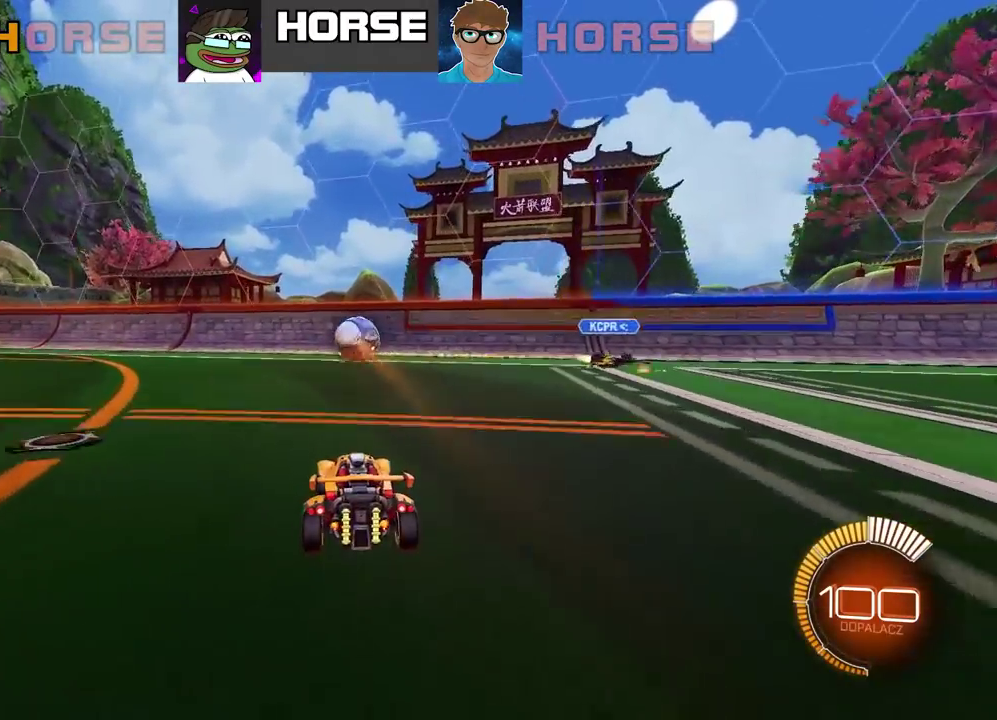
{"buttons": ["R2"], "left_stick": "left", "right_stick": "center", "events": [[100, "left_stick", "left"], [183, "R2", "down"]]}
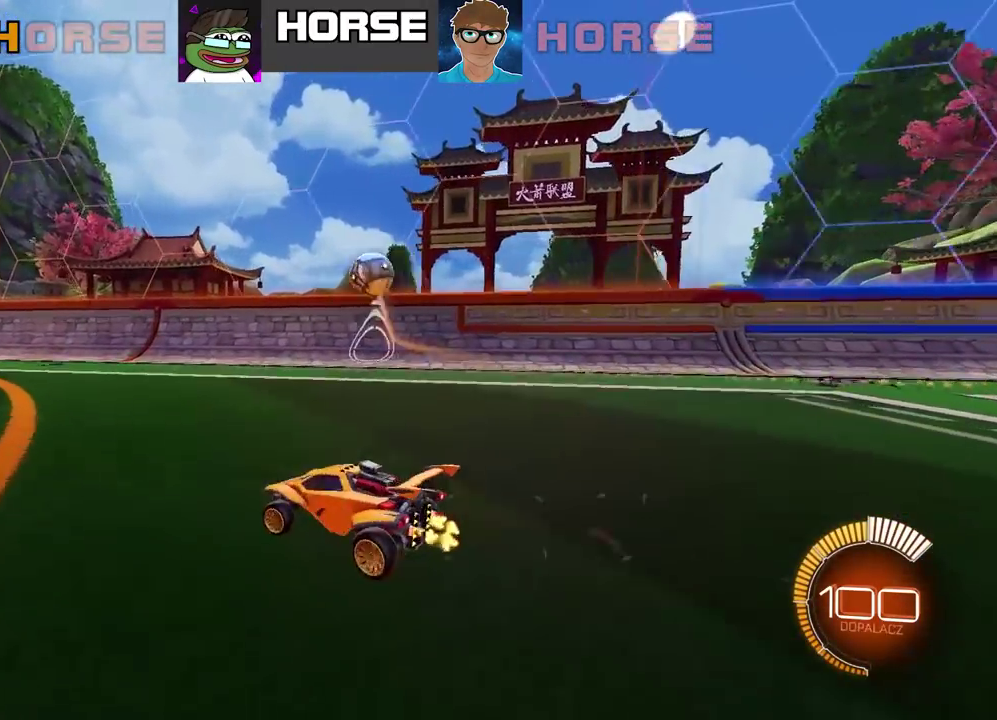
{"buttons": ["R2"], "left_stick": "up", "right_stick": "center", "events": [[183, "CROSS", "down"], [183, "left_stick", "up"], [267, "CROSS", "up"], [317, "CROSS", "down"], [350, "CIRCLE", "down"], [467, "CIRCLE", "up"], [467, "CROSS", "up"]]}
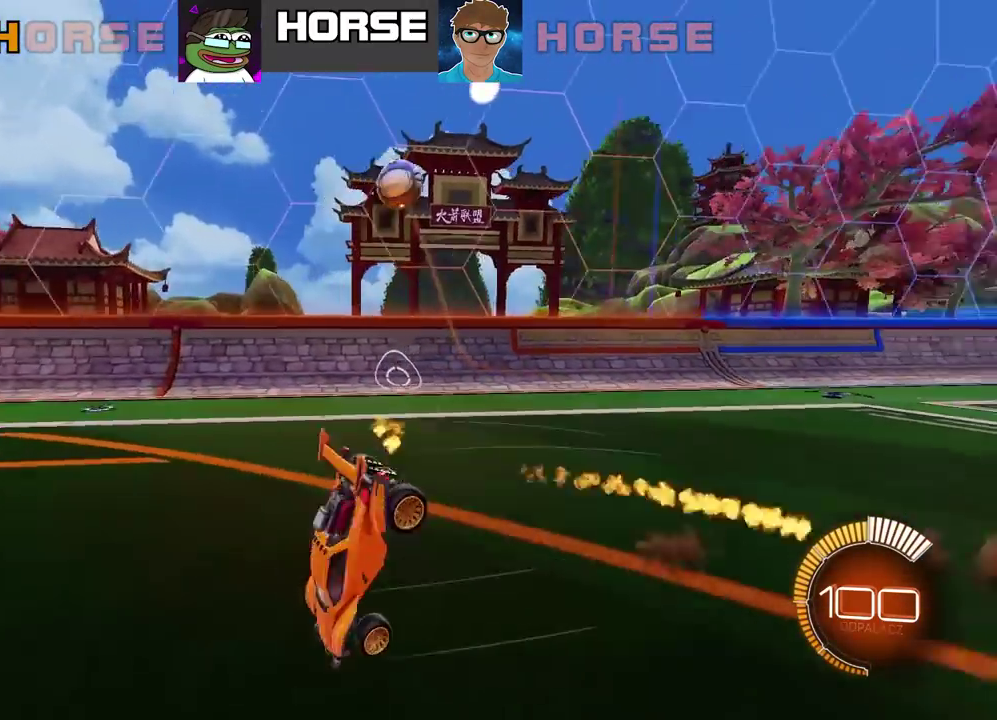
{"buttons": ["R2"], "left_stick": "center", "right_stick": "center", "events": [[67, "TRIANGLE", "down"], [67, "left_stick", "center"], [167, "TRIANGLE", "up"]]}
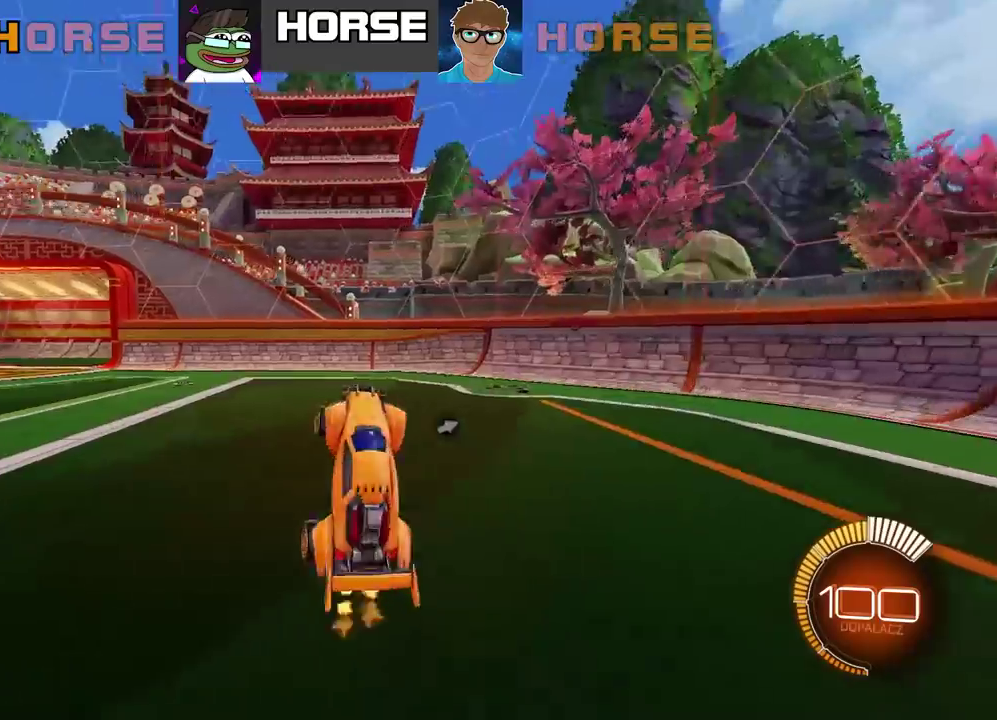
{"buttons": ["R2"], "left_stick": "left", "right_stick": "center", "events": [[317, "left_stick", "left"]]}
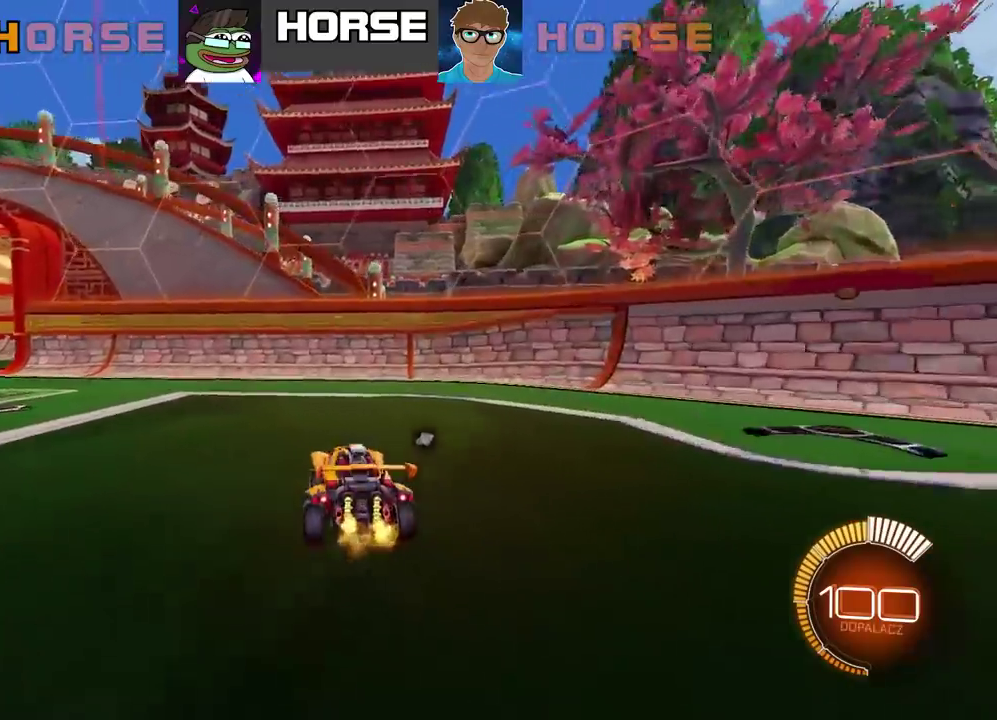
{"buttons": ["CIRCLE", "R2"], "left_stick": "left", "right_stick": "center", "events": [[217, "CIRCLE", "down"], [283, "TRIANGLE", "down"], [400, "TRIANGLE", "up"]]}
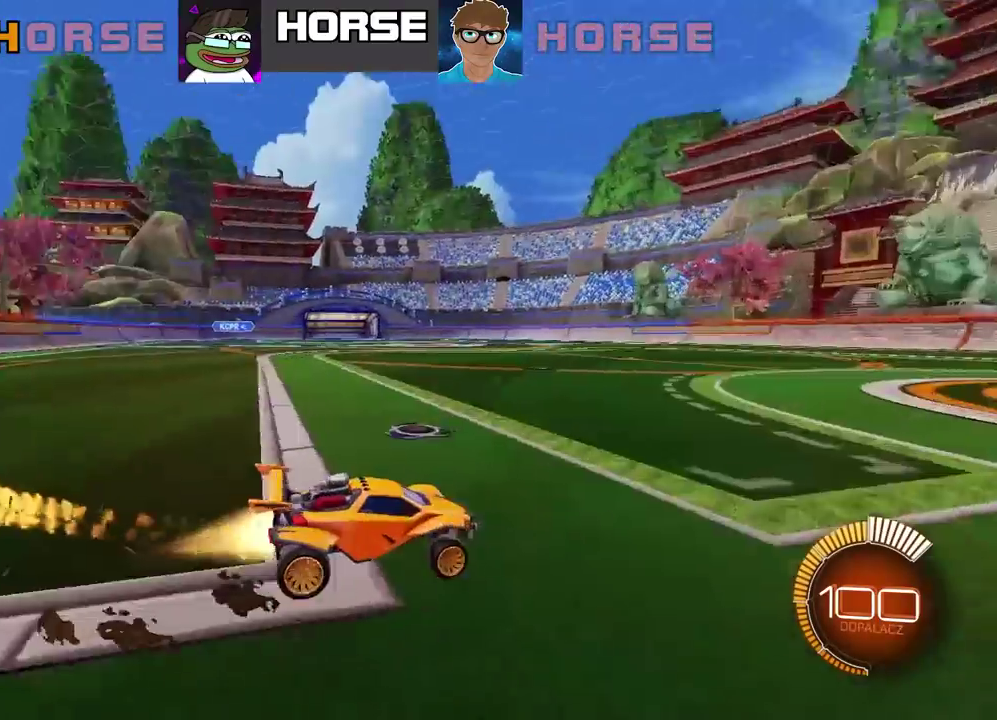
{"buttons": ["R2"], "left_stick": "center", "right_stick": "center", "events": [[233, "CROSS", "down"], [233, "left_stick", "up"], [317, "CIRCLE", "up"], [317, "CROSS", "up"], [367, "CIRCLE", "down"], [367, "CROSS", "down"], [450, "left_stick", "center"], [483, "CIRCLE", "up"], [483, "CROSS", "up"]]}
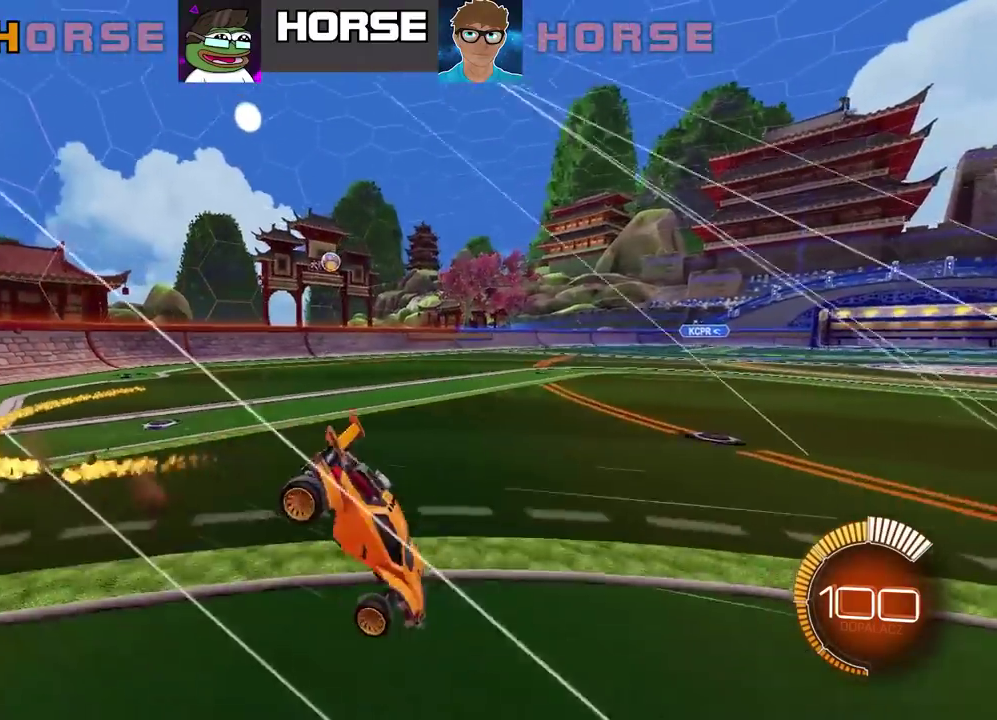
{"buttons": [], "left_stick": "center", "right_stick": "center", "events": [[117, "R2", "up"]]}
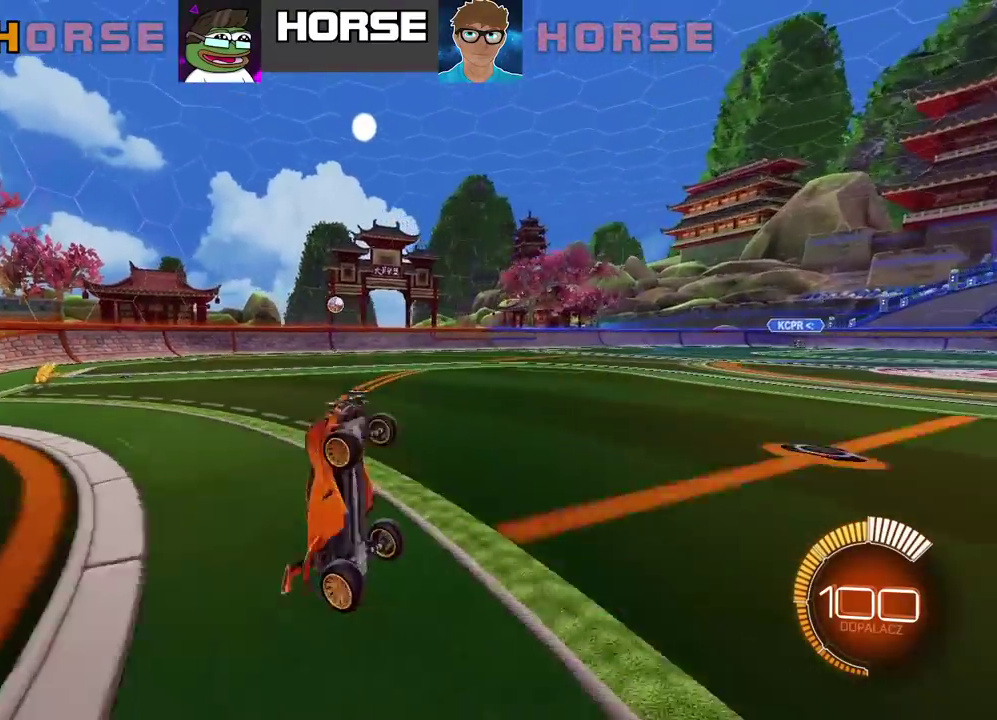
{"buttons": [], "left_stick": "center", "right_stick": "center", "events": []}
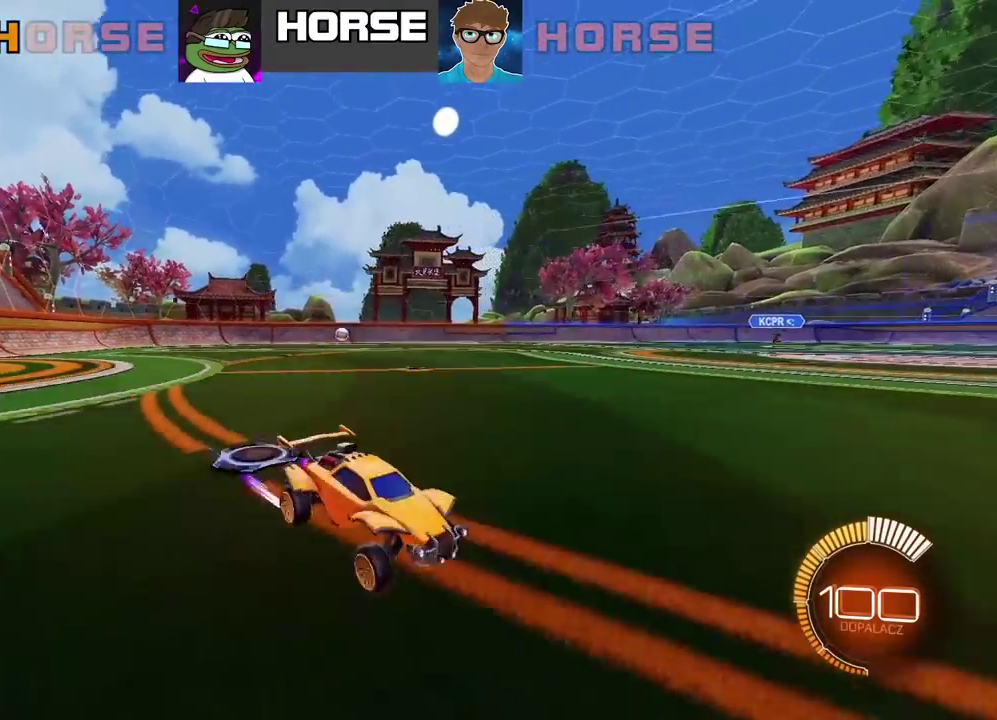
{"buttons": [], "left_stick": "right", "right_stick": "center", "events": [[250, "left_stick", "up-right"], [333, "left_stick", "right"]]}
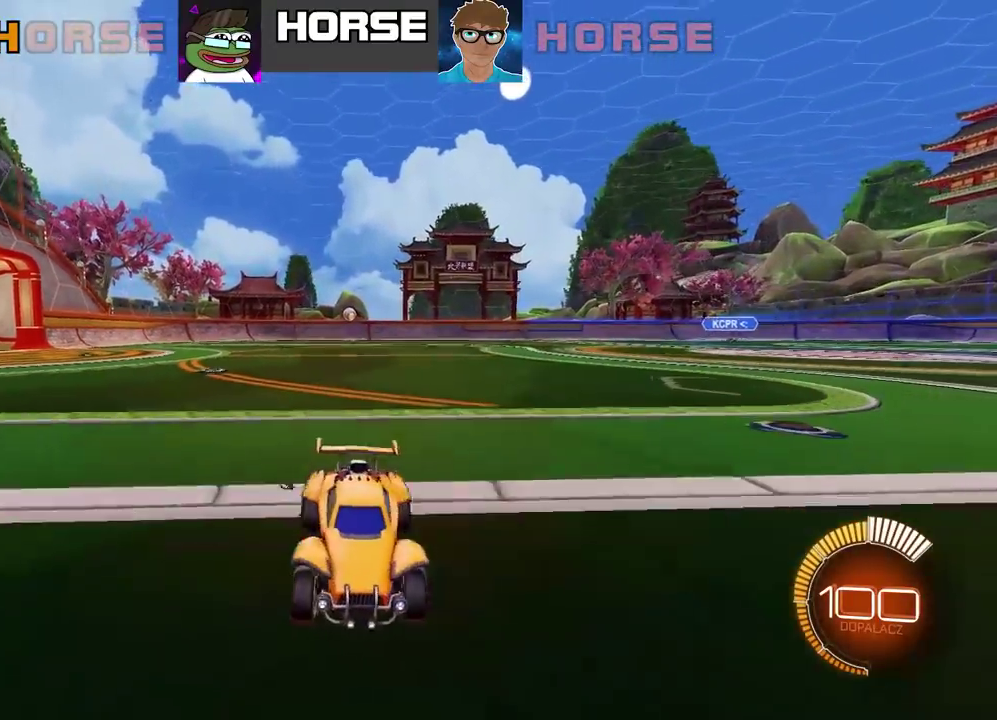
{"buttons": [], "left_stick": "right", "right_stick": "center", "events": []}
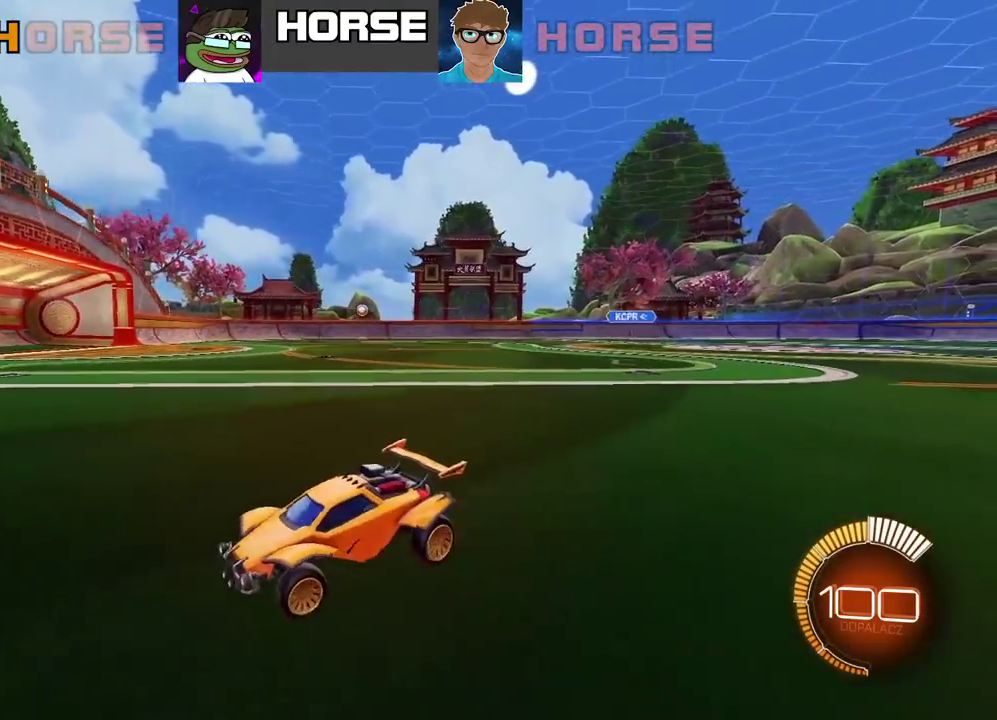
{"buttons": ["R2"], "left_stick": "right", "right_stick": "center", "events": [[400, "R2", "down"]]}
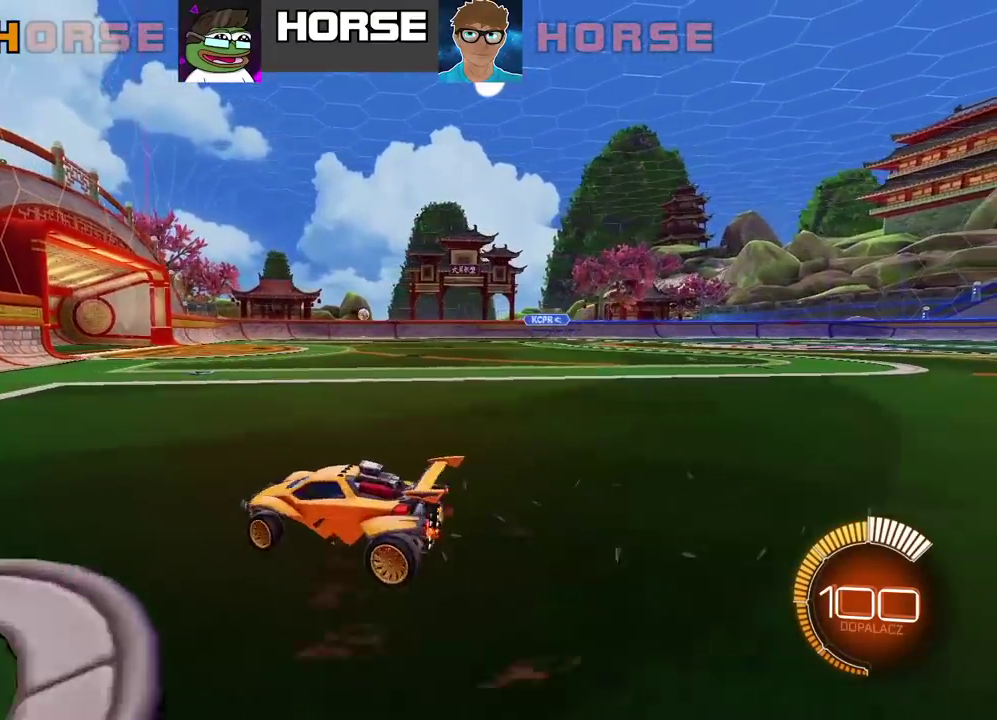
{"buttons": ["CIRCLE", "R2"], "left_stick": "center", "right_stick": "center", "events": [[50, "left_stick", "up-right"], [83, "CIRCLE", "down"], [483, "left_stick", "center"]]}
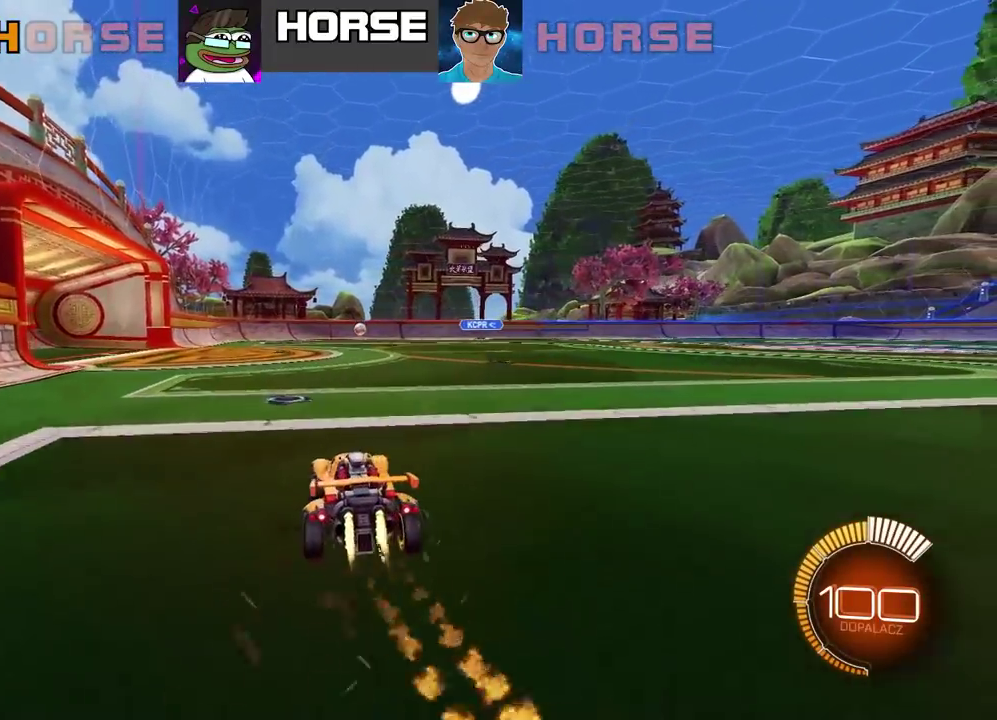
{"buttons": ["CROSS", "R2"], "left_stick": "up", "right_stick": "center", "events": [[183, "CIRCLE", "up"], [317, "left_stick", "up"], [350, "CROSS", "down"], [417, "CROSS", "up"], [467, "CROSS", "down"]]}
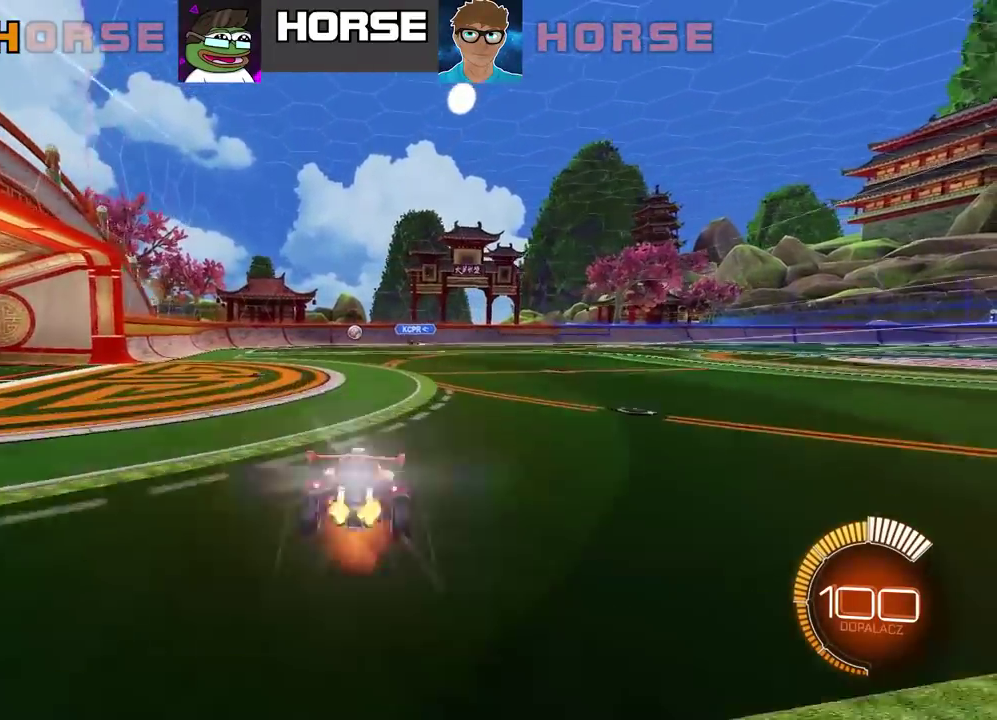
{"buttons": [], "left_stick": "center", "right_stick": "center", "events": [[100, "CROSS", "up"], [167, "left_stick", "center"], [283, "R2", "up"]]}
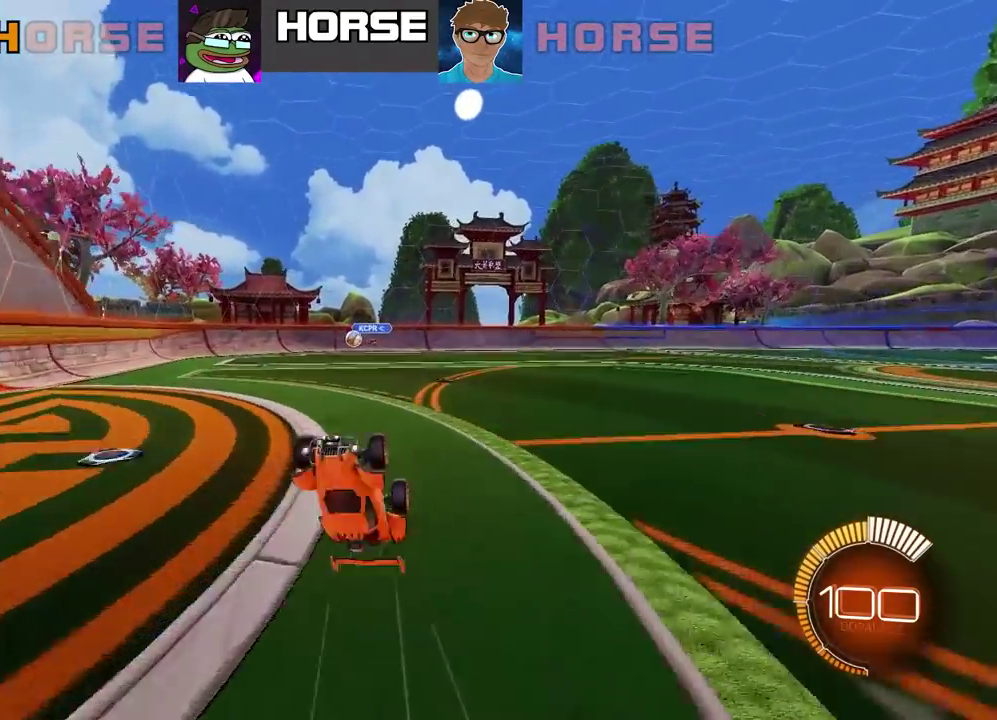
{"buttons": ["R2"], "left_stick": "right", "right_stick": "center", "events": [[417, "R2", "down"], [500, "left_stick", "right"]]}
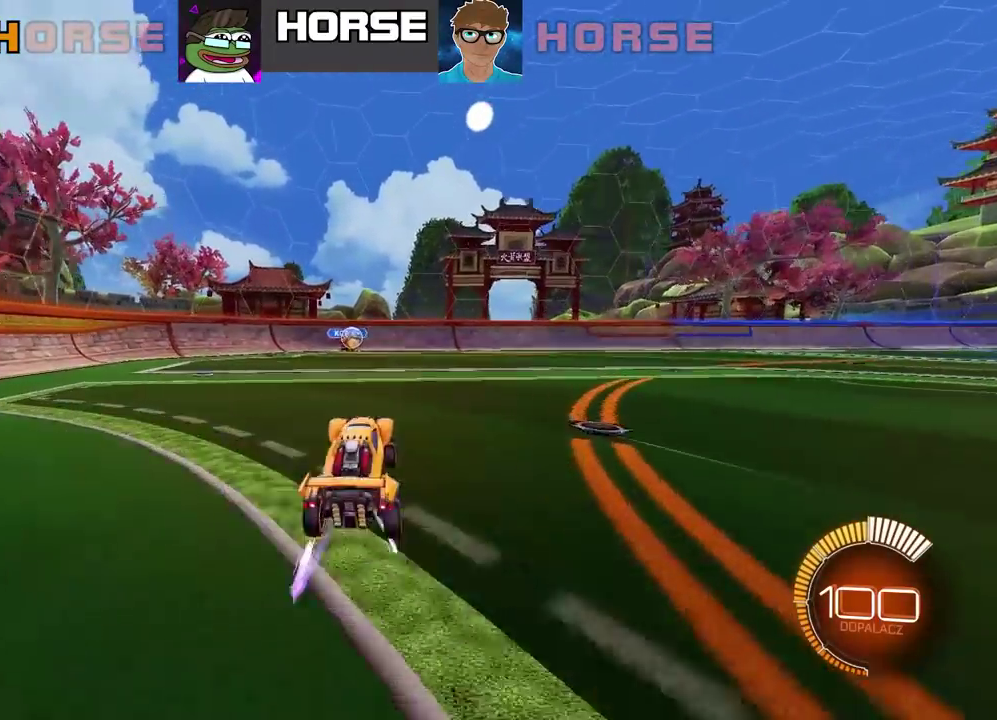
{"buttons": ["R2"], "left_stick": "right", "right_stick": "center", "events": [[233, "left_stick", "center"], [367, "left_stick", "right"]]}